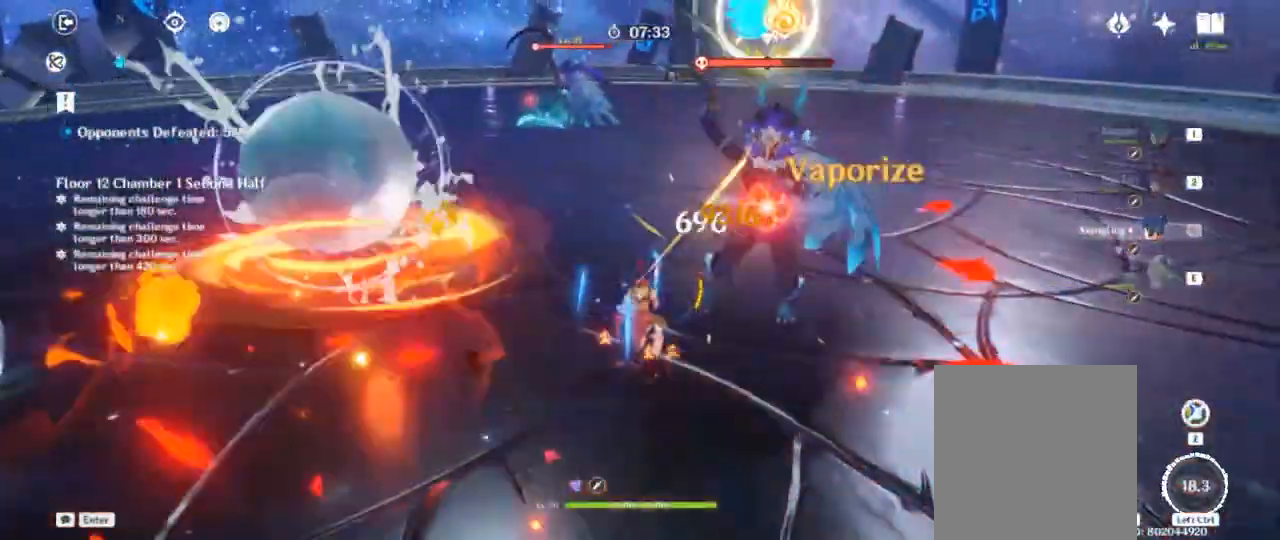
Gameplay with keyboard; each line is a JSON object with the keys held at the frame after it. "events" lists presses ("down") and releases ("up") of "1", "2", "3", "4", "a", "alt", "c", "ctrl", "d", "e", "f", "q", "r", "s", "shift", "space", "tab", "v", "w", "x" and "z" between this image and that frame as [ms after this image, input, new state], when the widget could be followed in between. No other keys are recorded. Mouse input is not recorded.
{"keys": ["space", "w"], "events": [[50, "f", "down"], [117, "f", "up"], [217, "d", "down"], [233, "w", "down"], [300, "space", "down"], [433, "d", "up"]]}
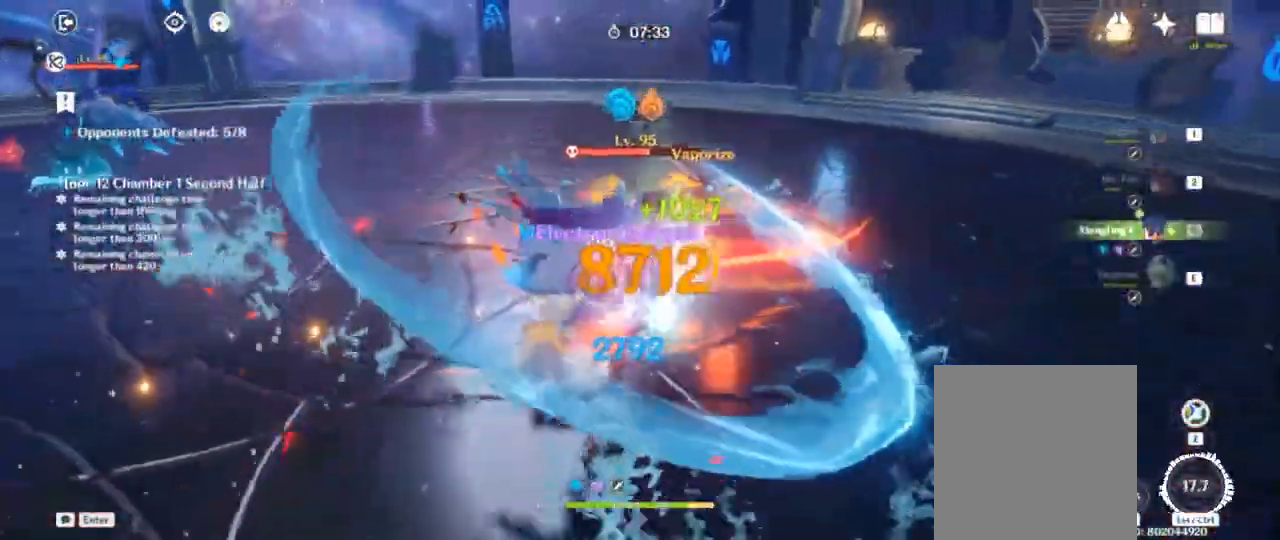
{"keys": ["e"], "events": [[50, "space", "up"], [300, "e", "down"], [383, "w", "up"], [400, "e", "up"], [433, "e", "down"]]}
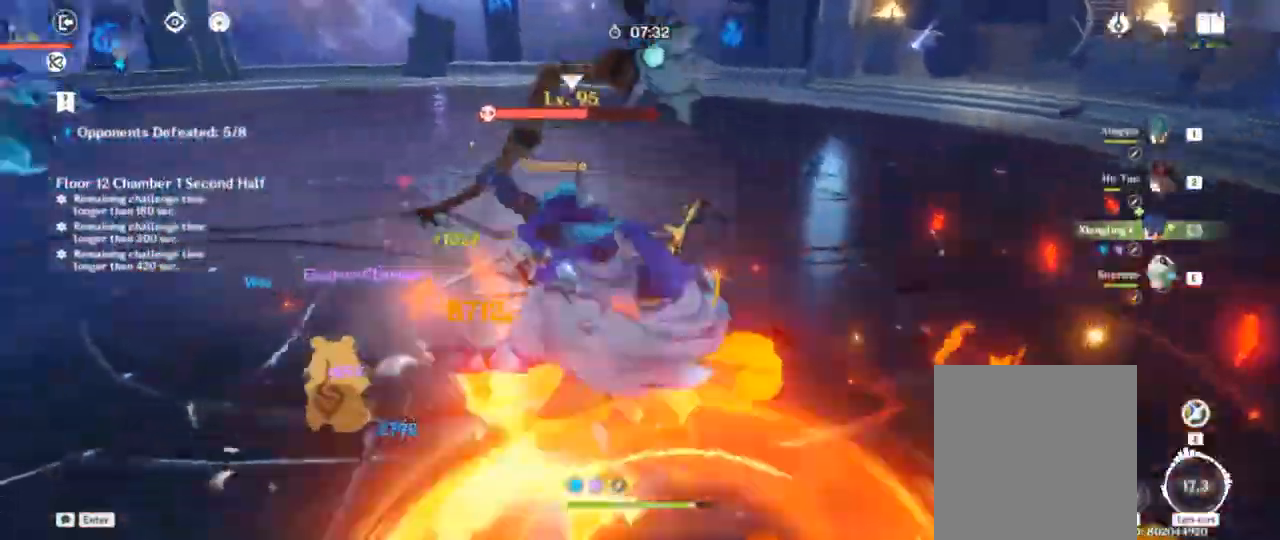
{"keys": ["space"]}
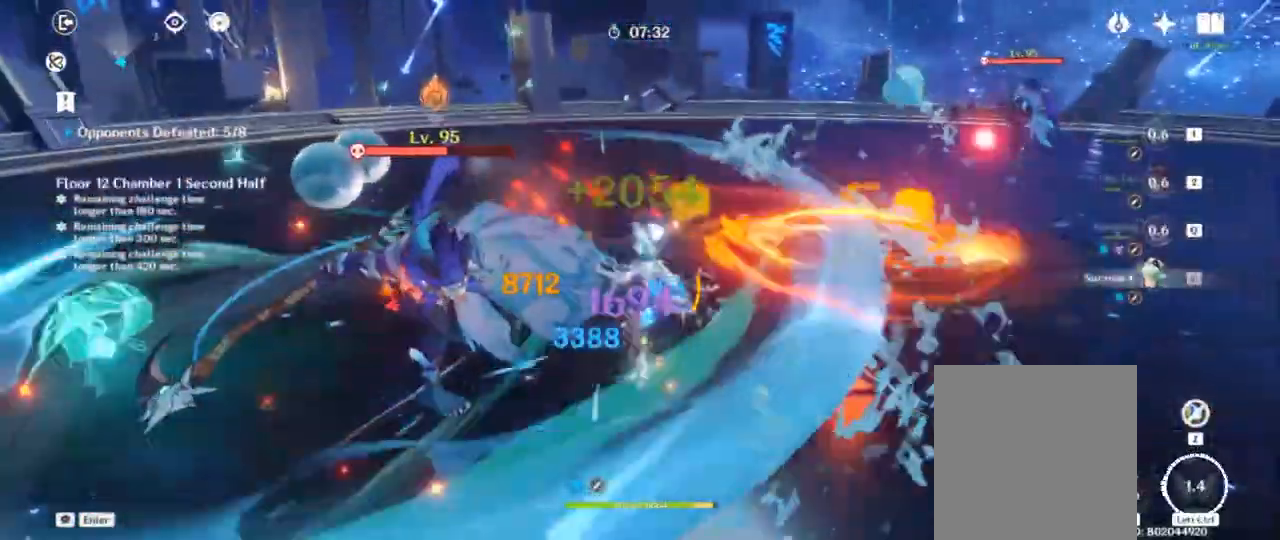
{"keys": ["a", "s"]}
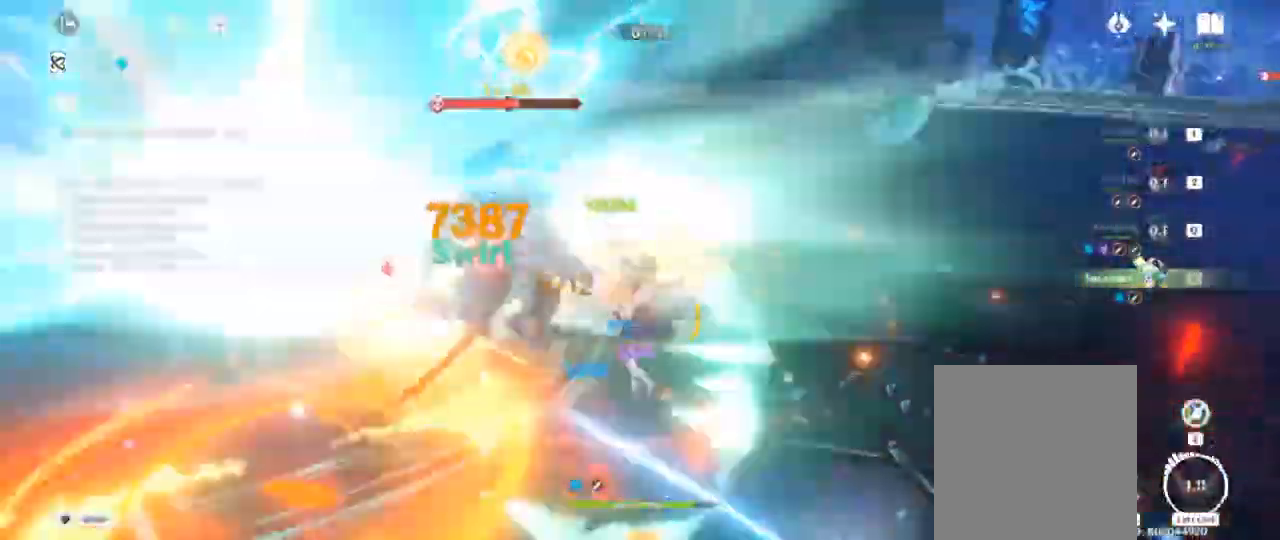
{"keys": ["f", "s"], "events": [[433, "a", "up"], [500, "f", "down"]]}
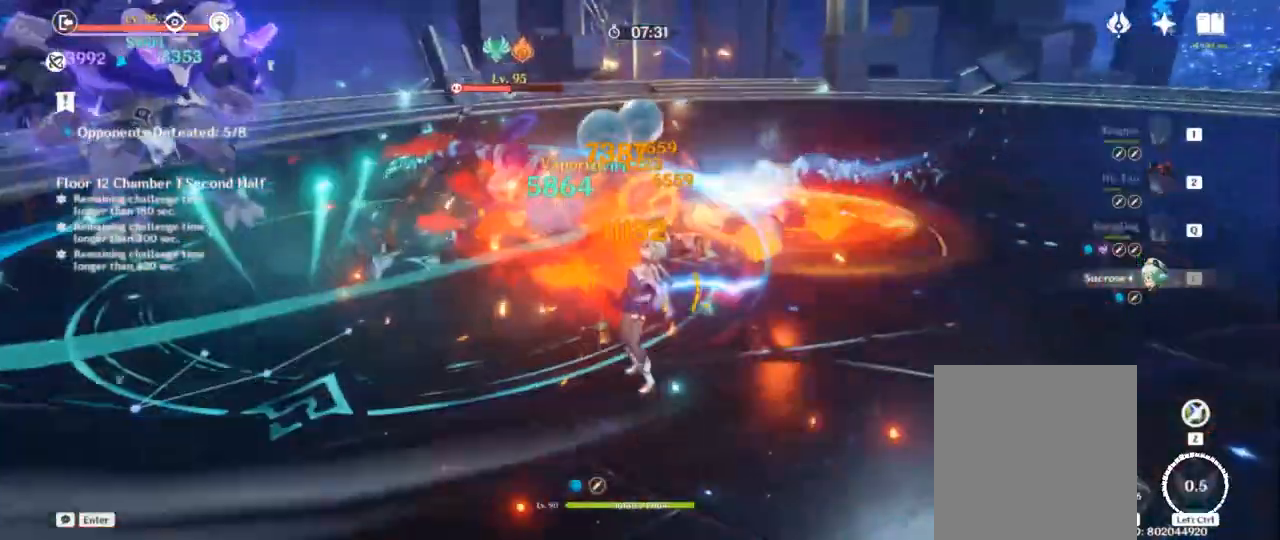
{"keys": ["d"], "events": [[150, "f", "up"], [150, "s", "up"], [233, "d", "down"], [350, "w", "down"], [417, "w", "up"]]}
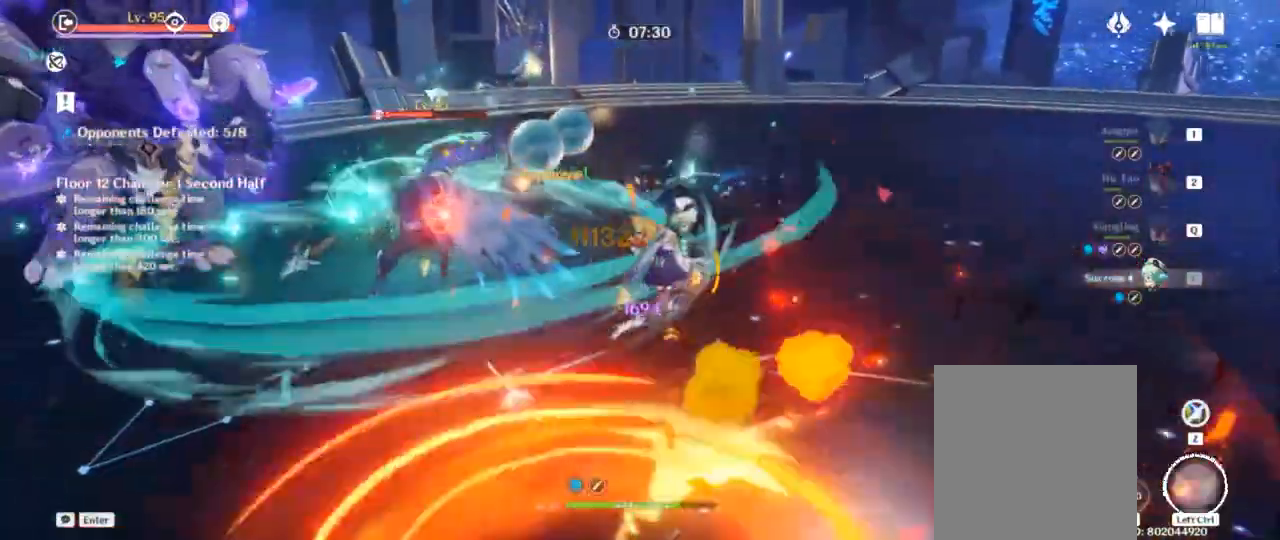
{"keys": ["a", "w"], "events": [[83, "d", "up"], [250, "w", "down"], [400, "a", "down"]]}
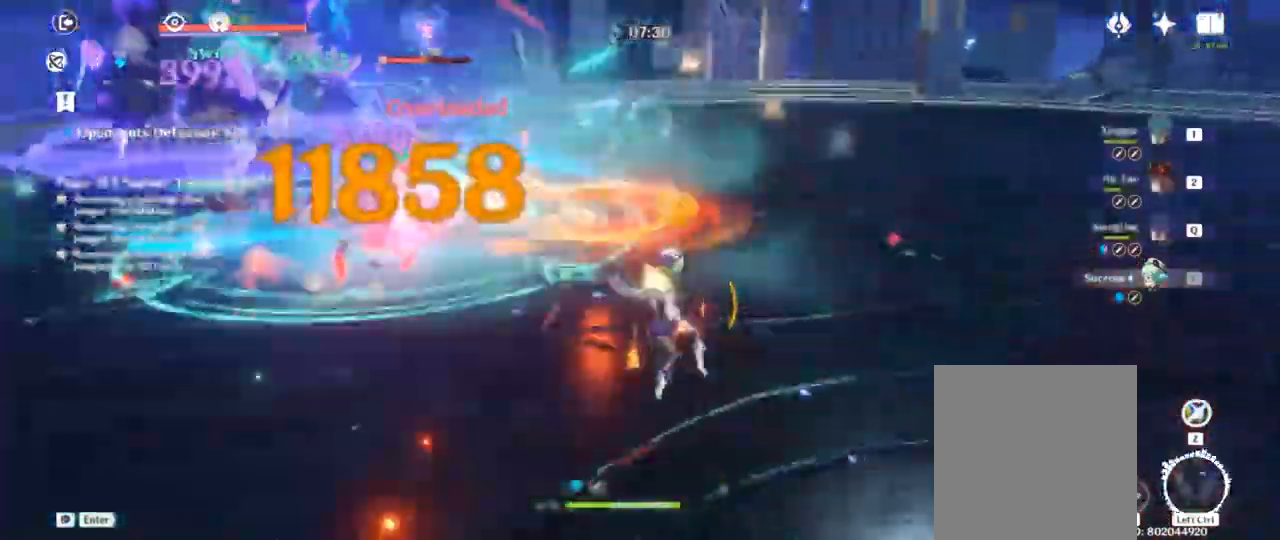
{"keys": ["w"], "events": [[500, "a", "up"]]}
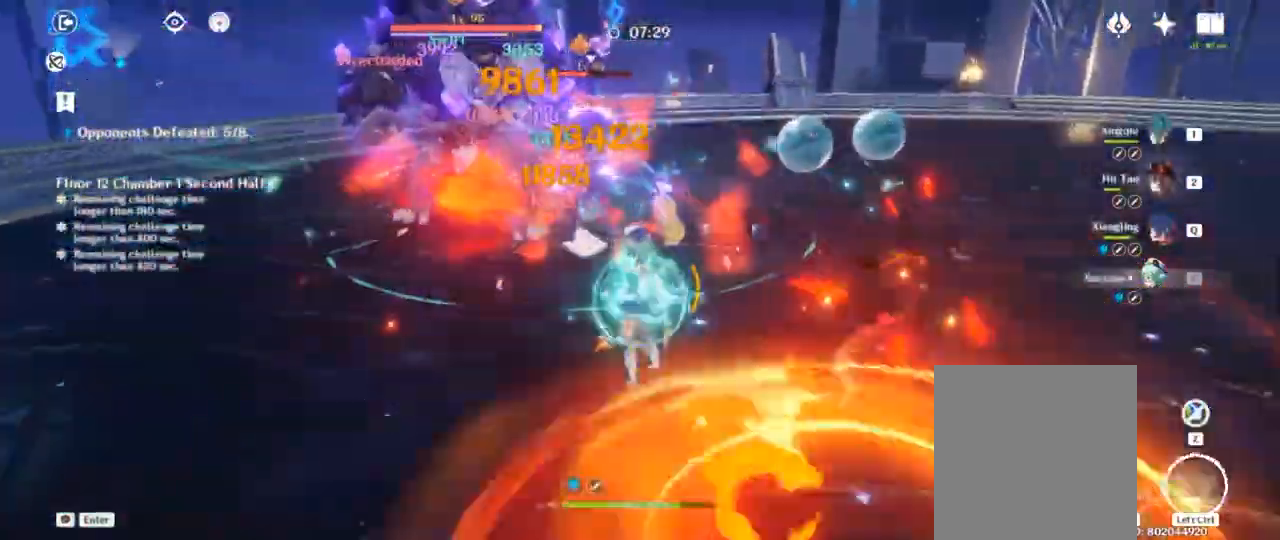
{"keys": [], "events": [[33, "w", "up"]]}
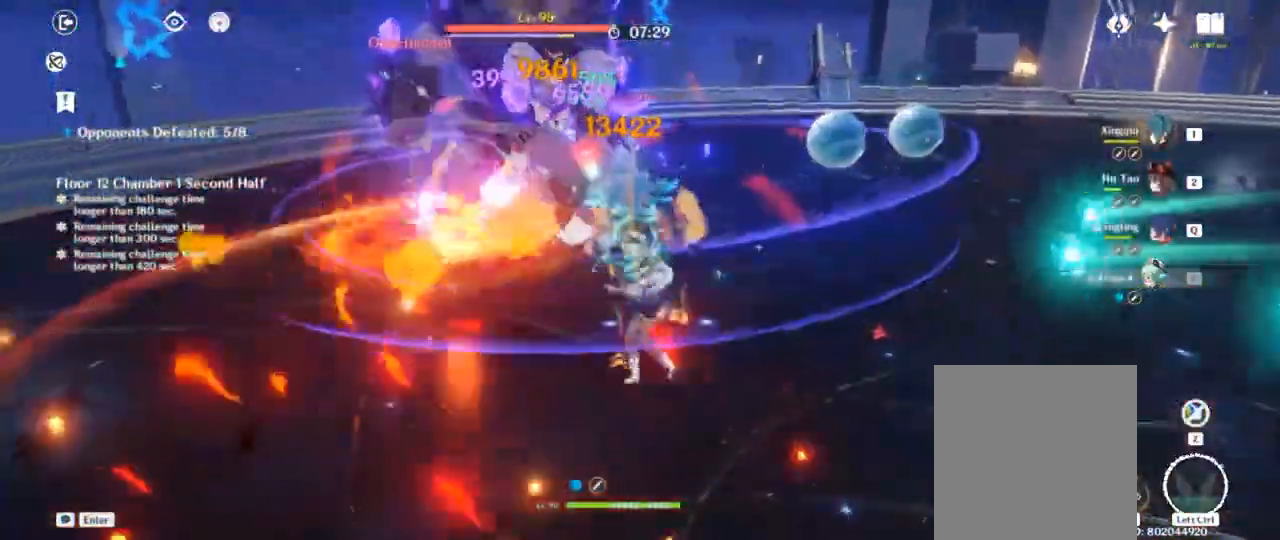
{"keys": ["shift", "w"], "events": [[350, "w", "down"], [383, "shift", "down"]]}
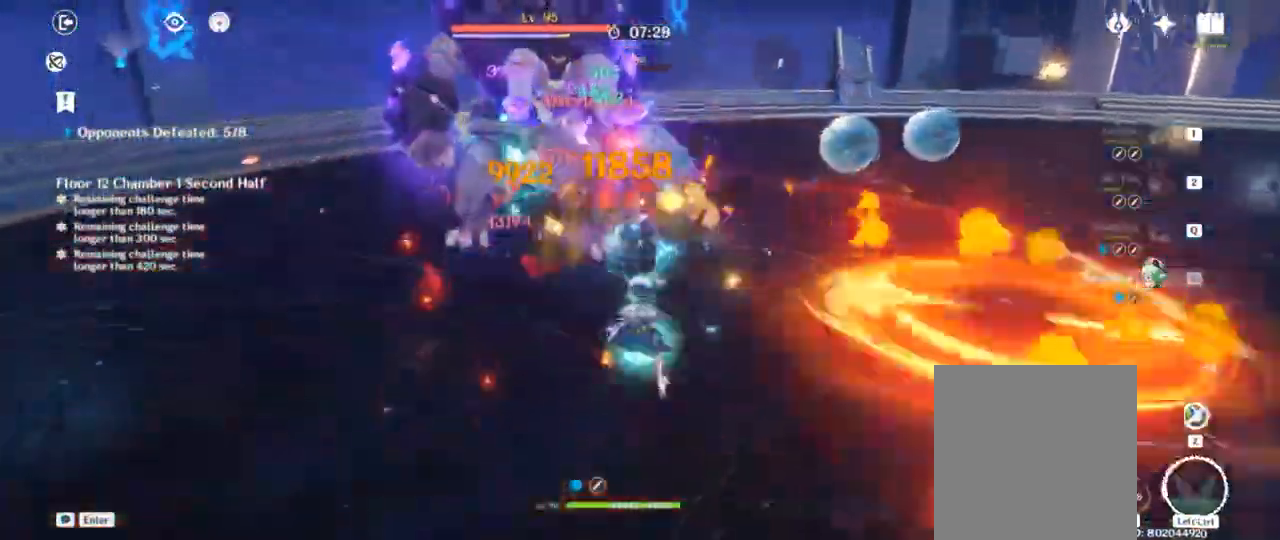
{"keys": ["w"], "events": [[50, "shift", "up"], [133, "f", "down"], [167, "alt", "down"], [217, "alt", "up"], [217, "f", "up"]]}
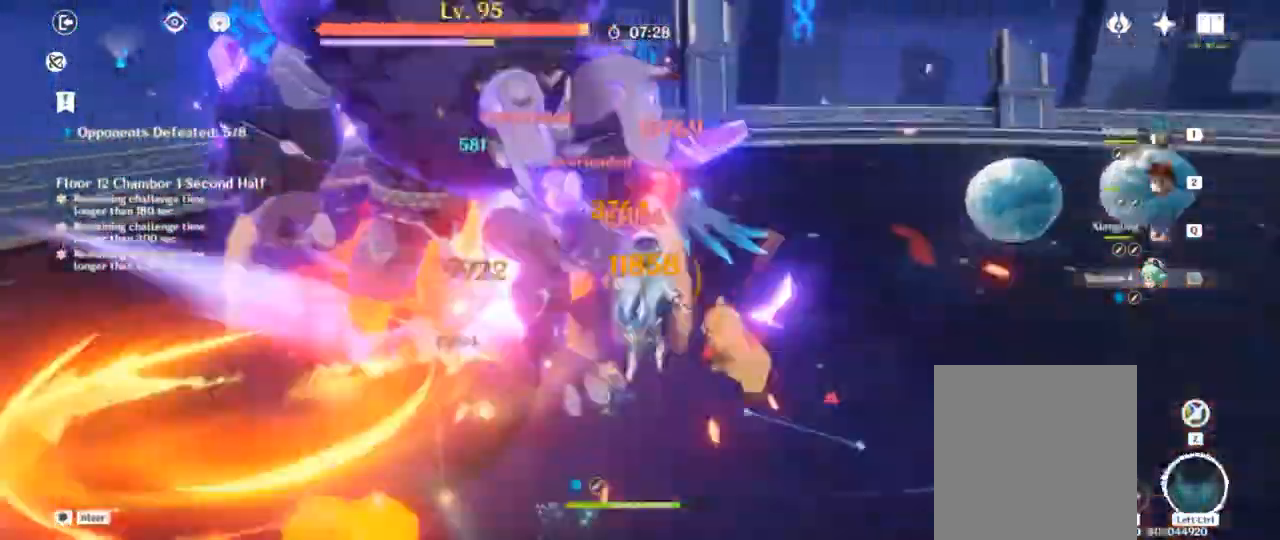
{"keys": ["w"], "events": [[150, "1", "down"], [300, "1", "up"]]}
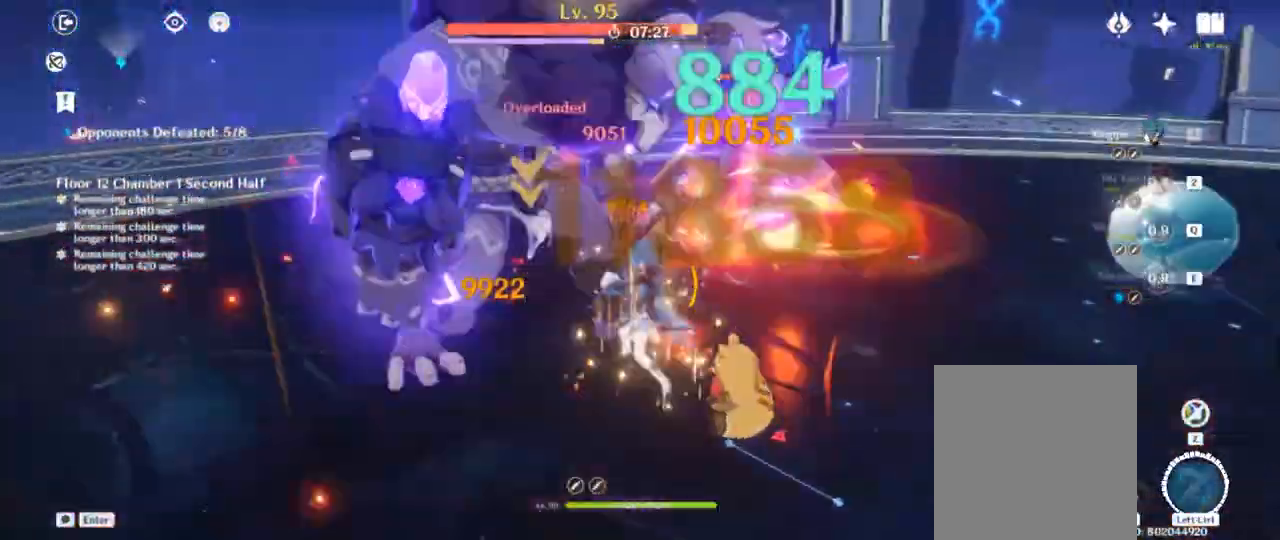
{"keys": []}
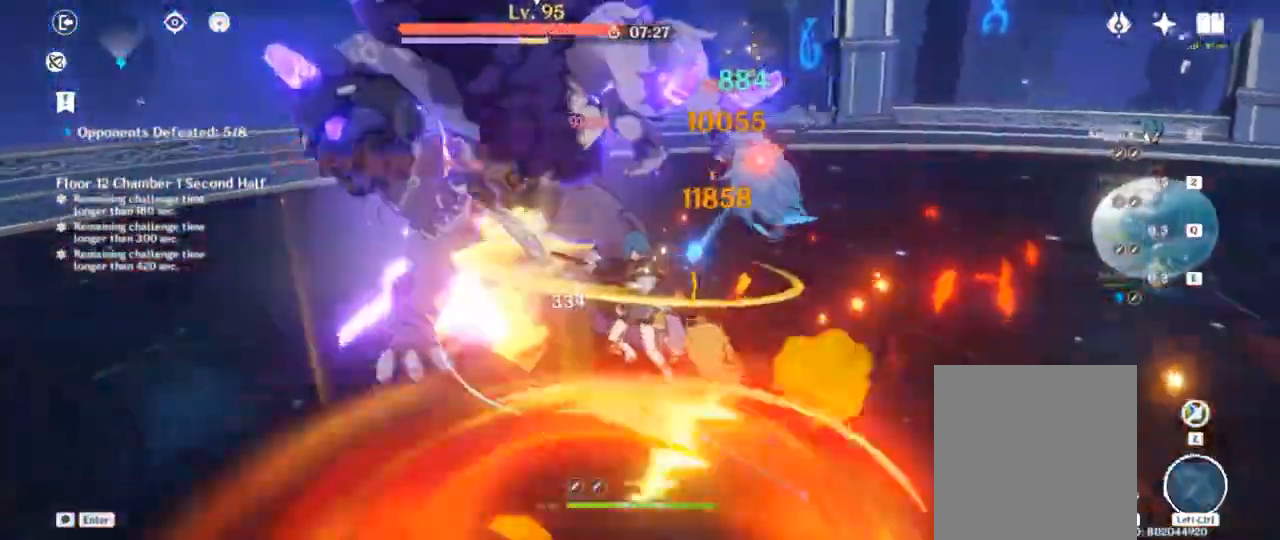
{"keys": ["d", "shift", "w"], "events": [[333, "d", "down"], [333, "w", "down"], [467, "shift", "down"]]}
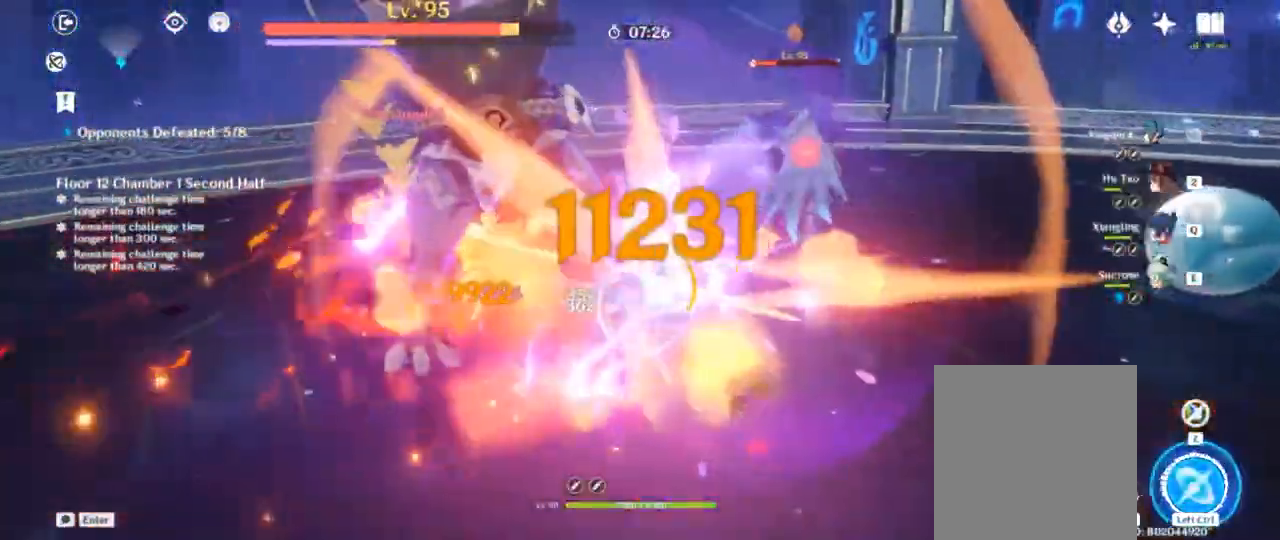
{"keys": [], "events": [[367, "shift", "up"], [500, "d", "up"], [500, "w", "up"]]}
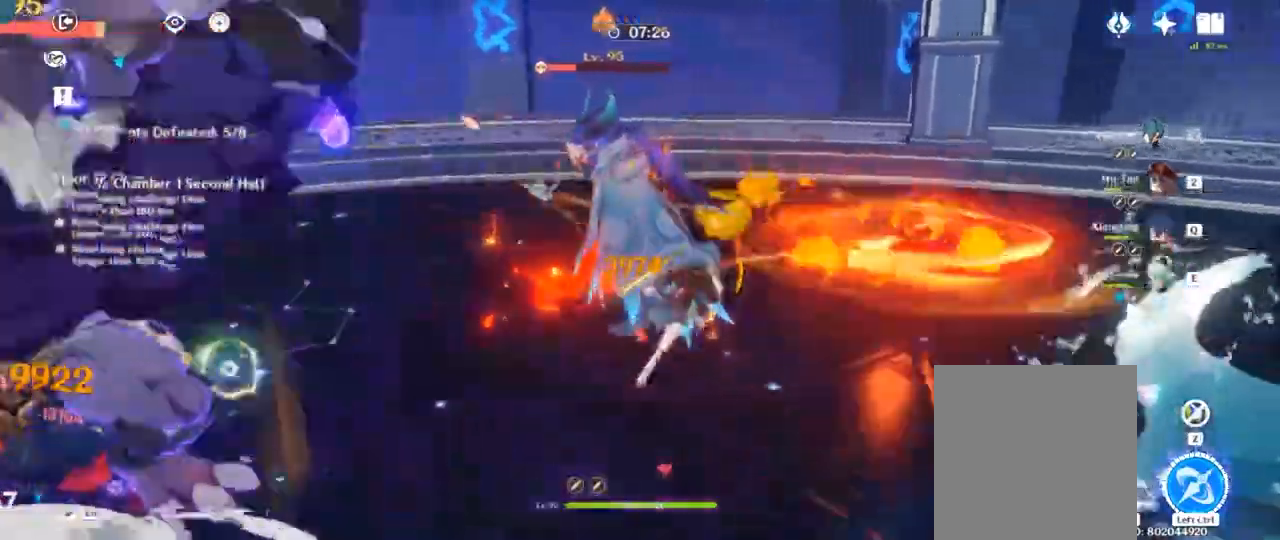
{"keys": []}
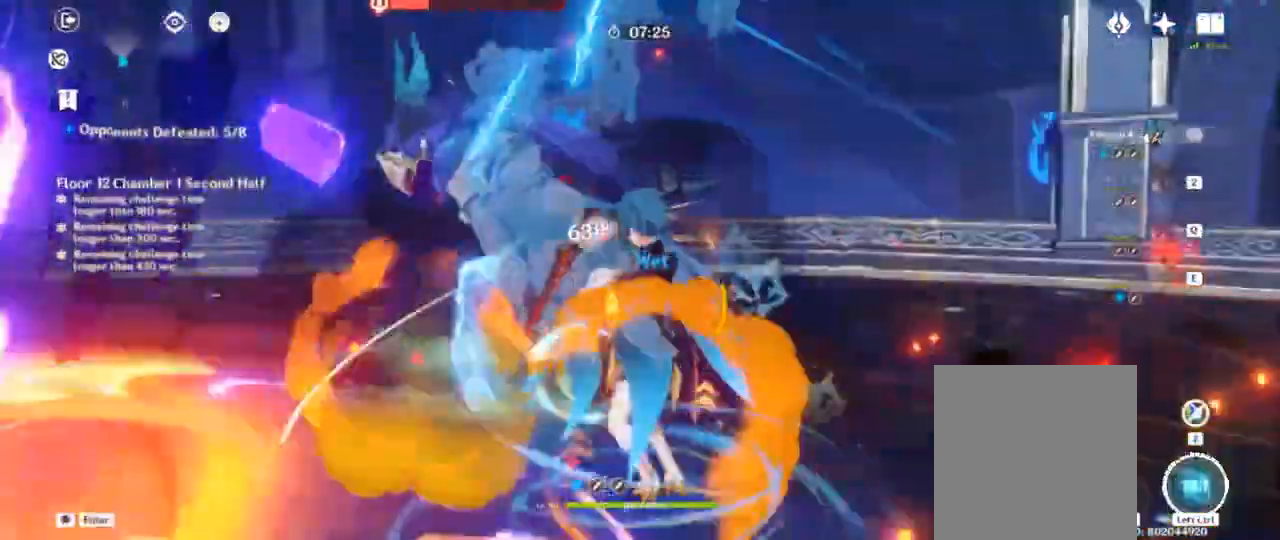
{"keys": [], "events": [[233, "w", "down"], [450, "w", "up"]]}